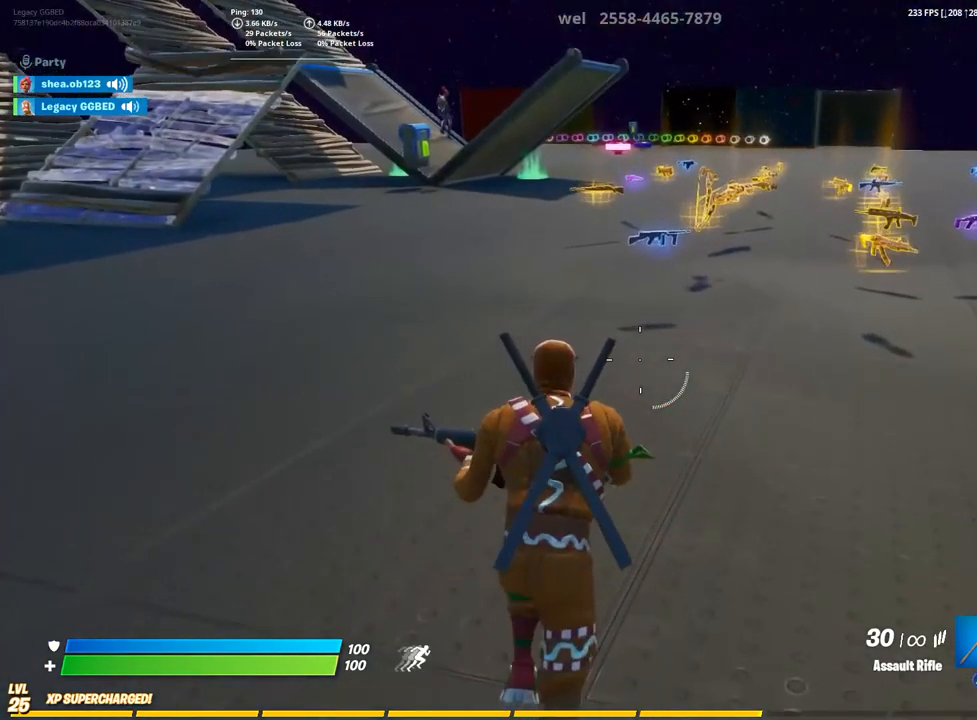
Gameplay with a controller (PlayStation layout); each line is a JSON object with the inputs held at the frame after it. "events" lists button and stick changes between this image and that frame as [ms after this image, input, new state], when the widget could be followed in between.
{"buttons": [], "left_stick": "up-right", "right_stick": "center", "events": [[167, "left_stick", "up-right"]]}
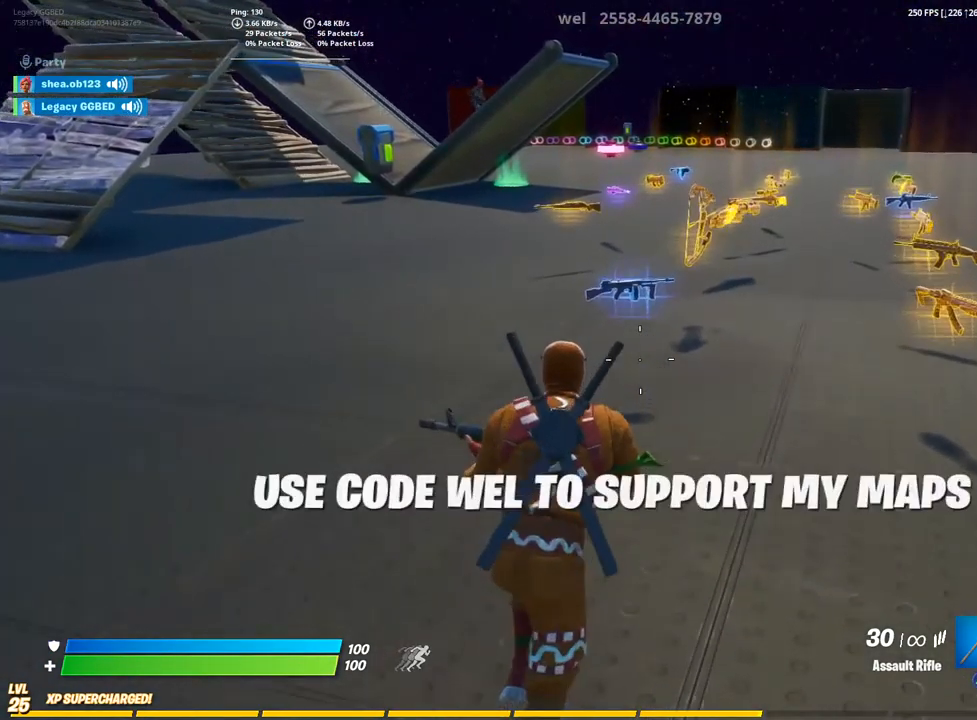
{"buttons": [], "left_stick": "up-right", "right_stick": "center", "events": []}
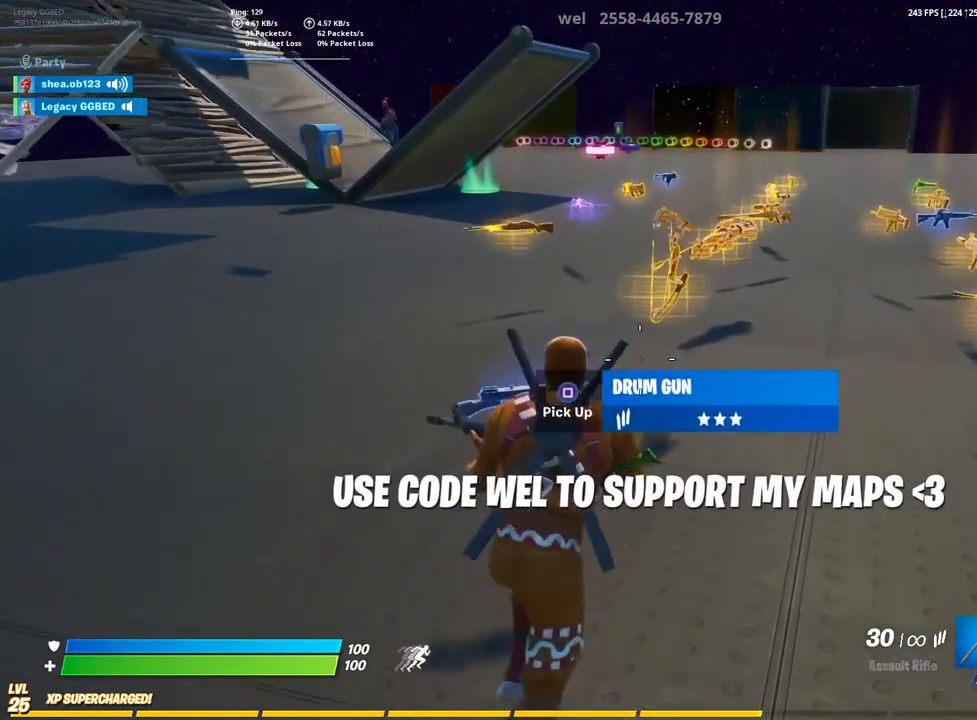
{"buttons": [], "left_stick": "up-right", "right_stick": "center", "events": []}
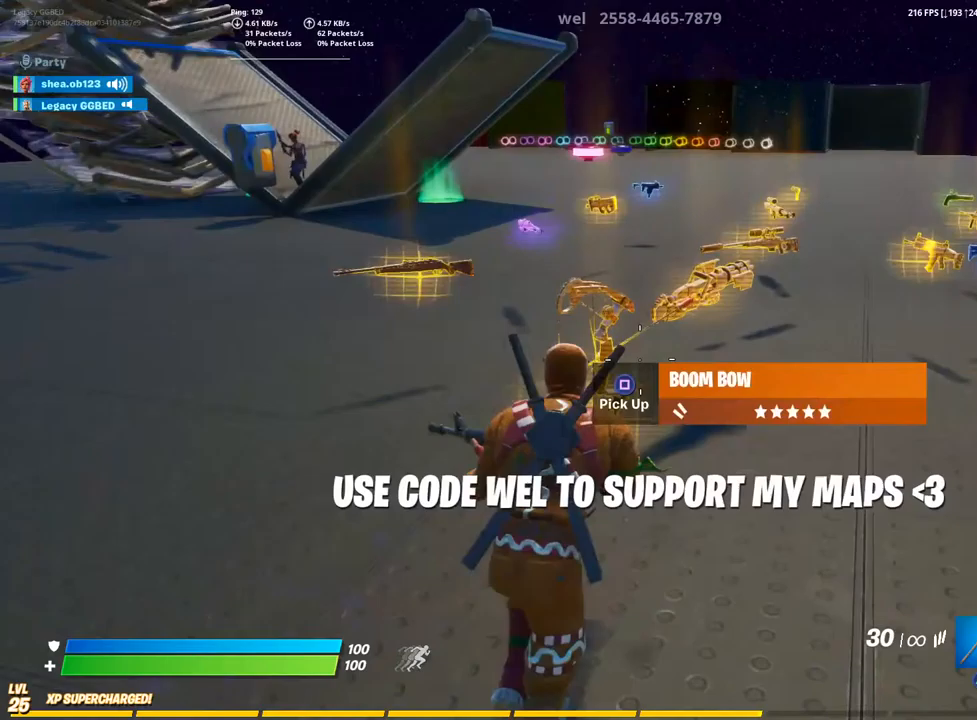
{"buttons": [], "left_stick": "up-right", "right_stick": "center", "events": []}
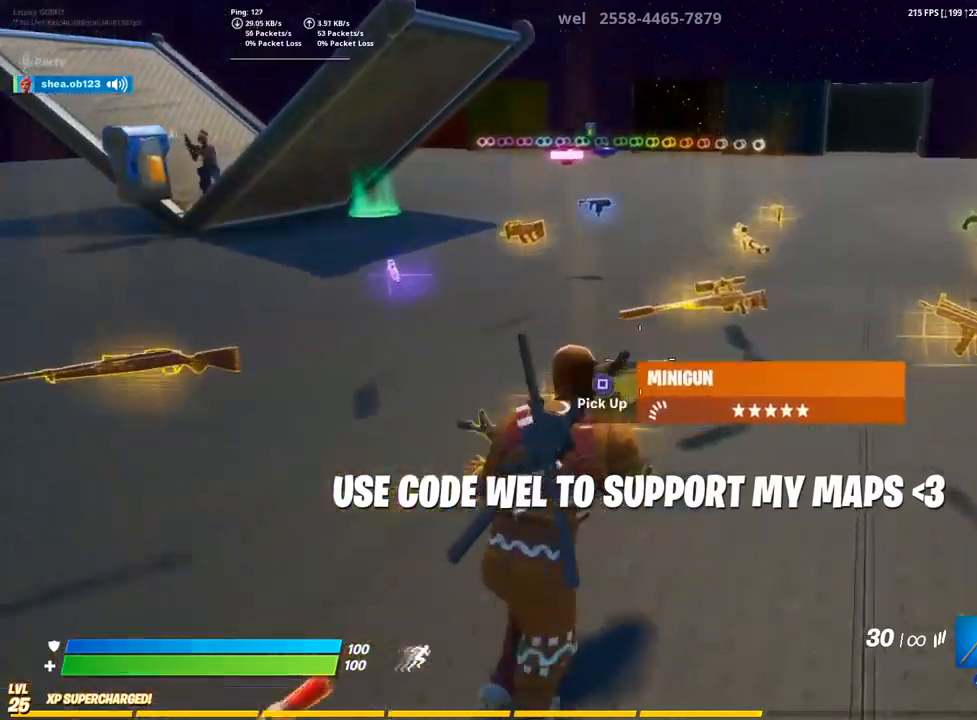
{"buttons": [], "left_stick": "up-right", "right_stick": "center", "events": []}
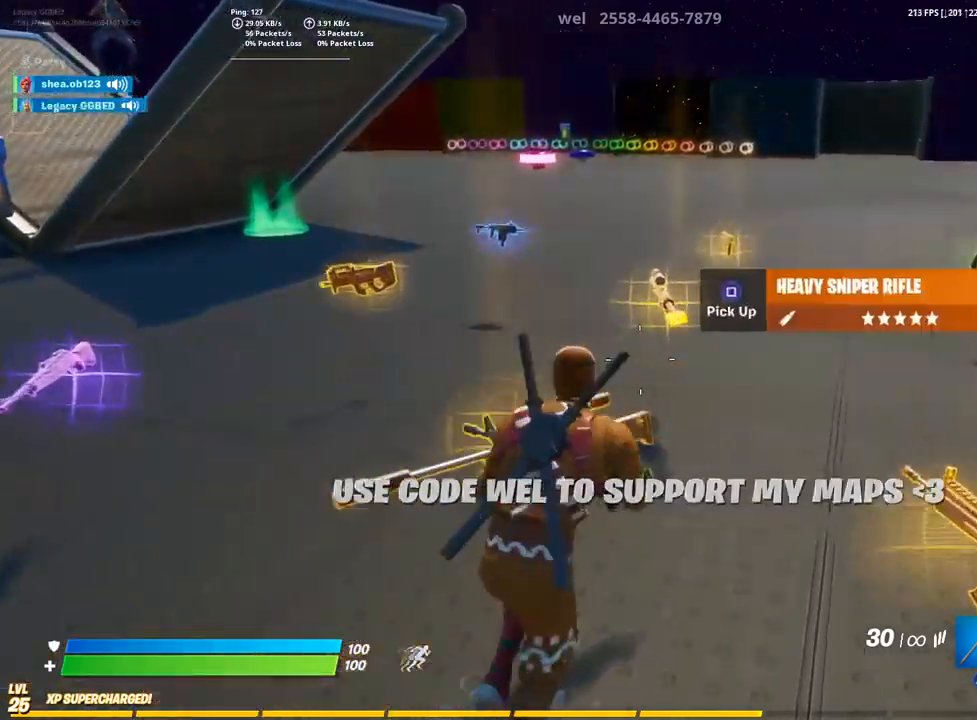
{"buttons": [], "left_stick": "up-right", "right_stick": "right", "events": [[383, "right_stick", "right"]]}
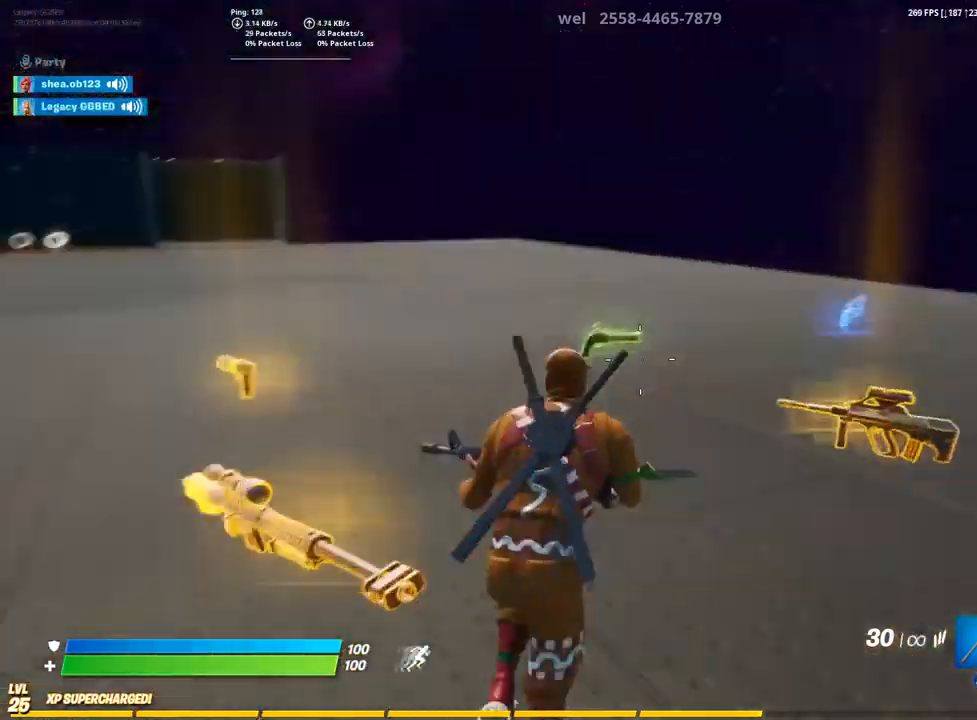
{"buttons": [], "left_stick": "right", "right_stick": "right", "events": [[67, "right_stick", "center"], [333, "right_stick", "right"], [483, "left_stick", "right"]]}
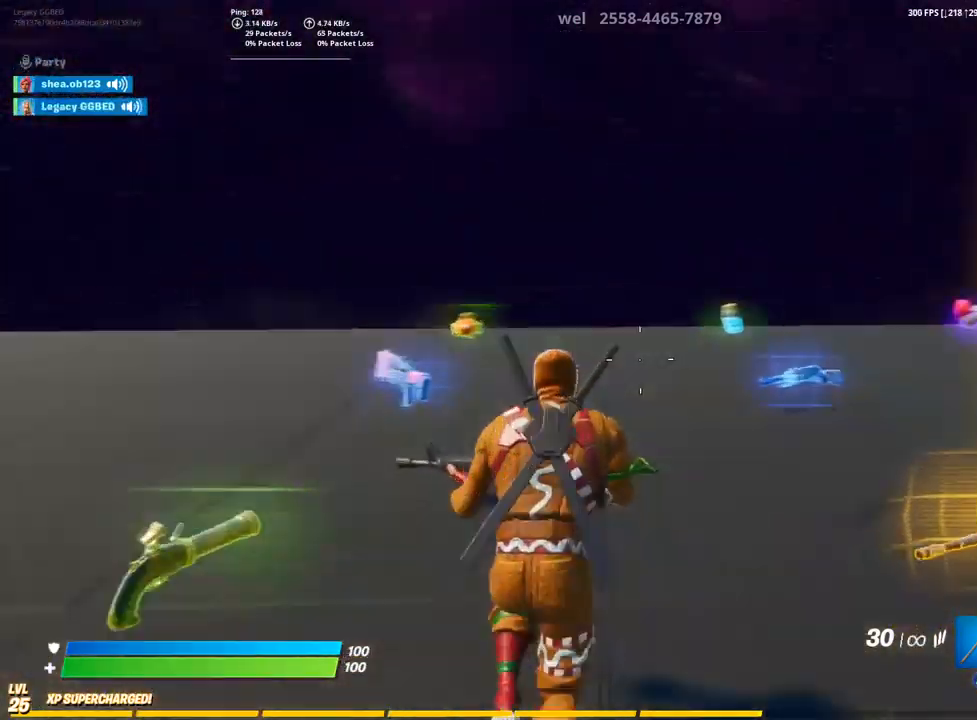
{"buttons": [], "left_stick": "center", "right_stick": "center", "events": [[67, "right_stick", "center"], [150, "left_stick", "center"], [367, "right_stick", "right"], [500, "right_stick", "center"]]}
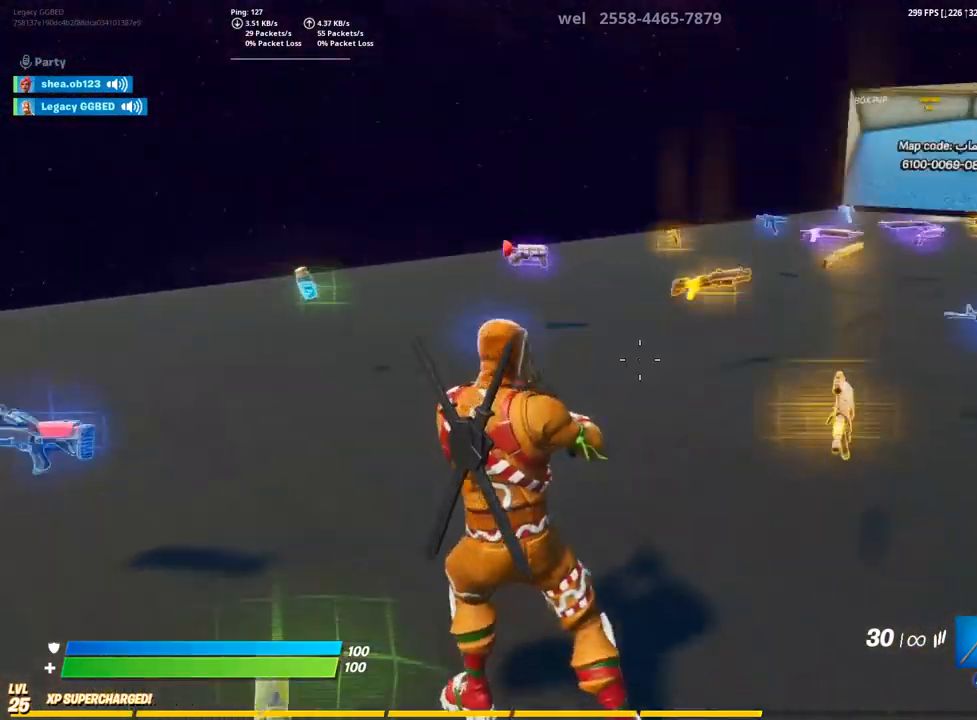
{"buttons": [], "left_stick": "up", "right_stick": "center", "events": [[83, "left_stick", "up"]]}
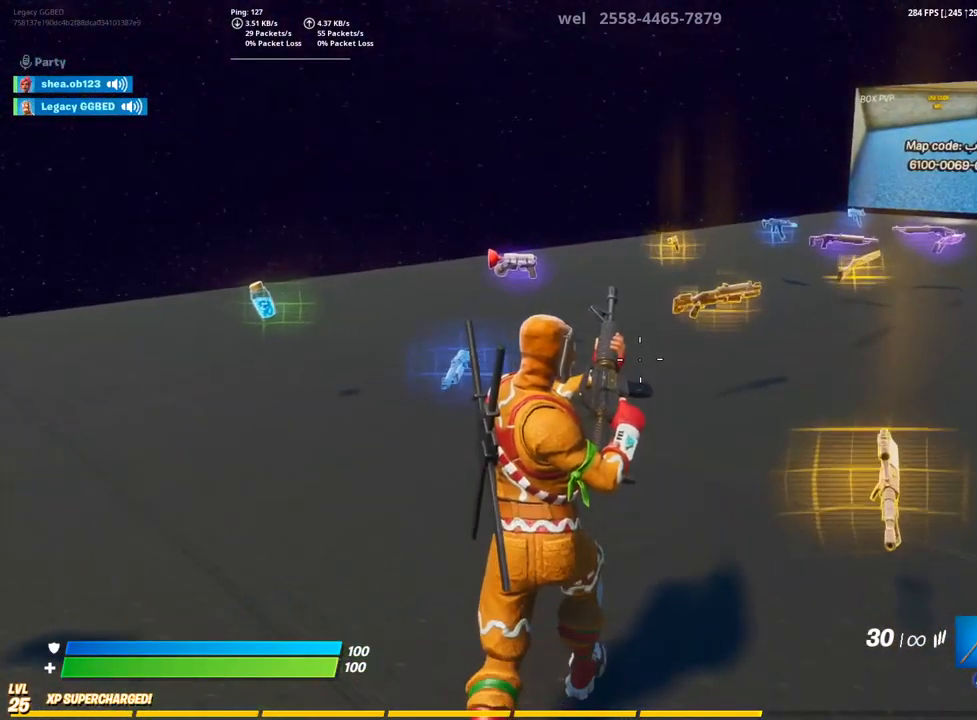
{"buttons": [], "left_stick": "up", "right_stick": "center", "events": [[67, "right_stick", "right"], [433, "right_stick", "center"]]}
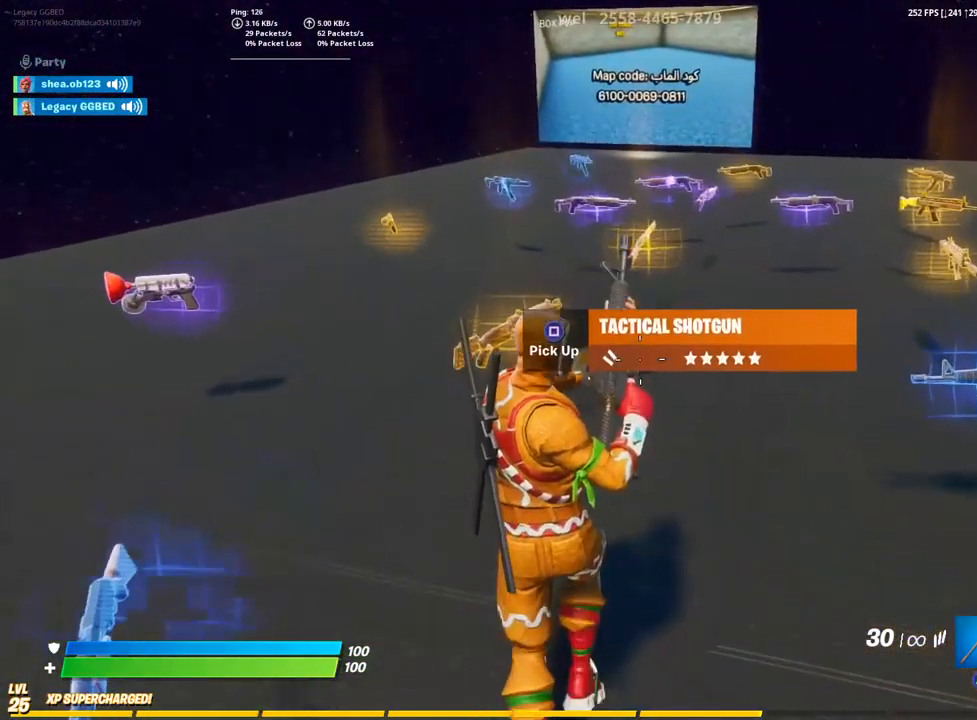
{"buttons": [], "left_stick": "up", "right_stick": "center", "events": []}
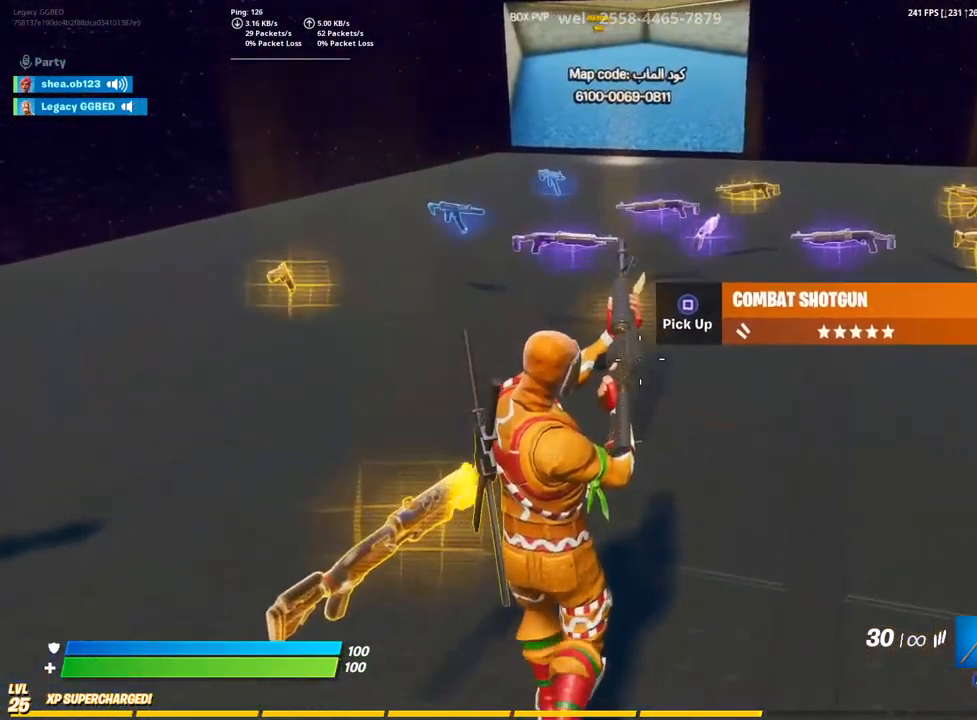
{"buttons": [], "left_stick": "up", "right_stick": "center", "events": [[17, "right_stick", "right"], [150, "right_stick", "center"]]}
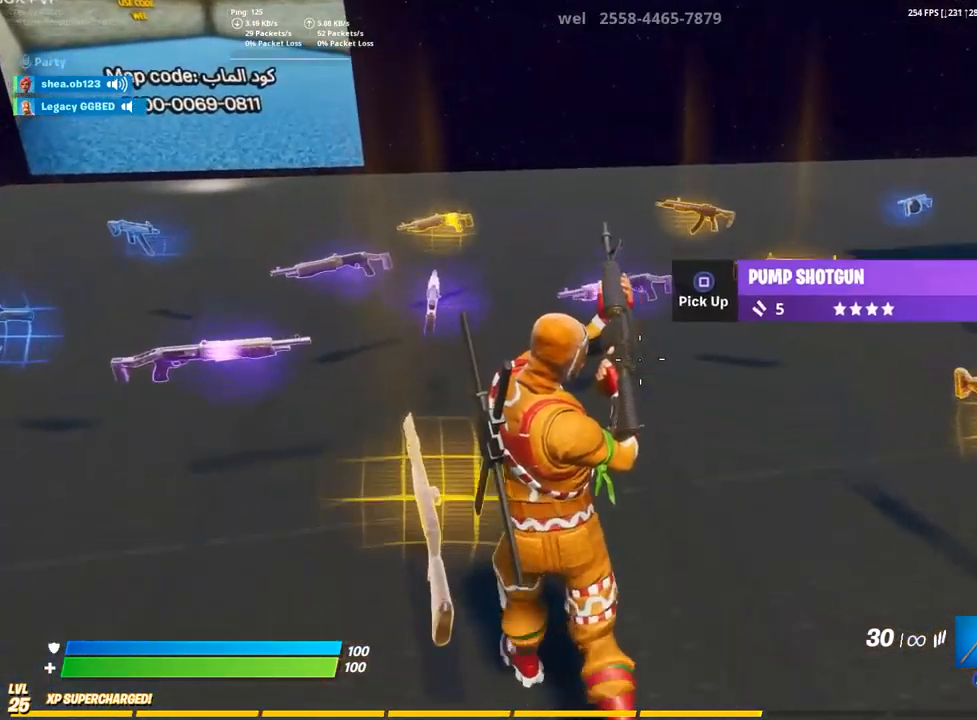
{"buttons": [], "left_stick": "up-left", "right_stick": "right", "events": [[83, "left_stick", "up-left"], [483, "right_stick", "right"]]}
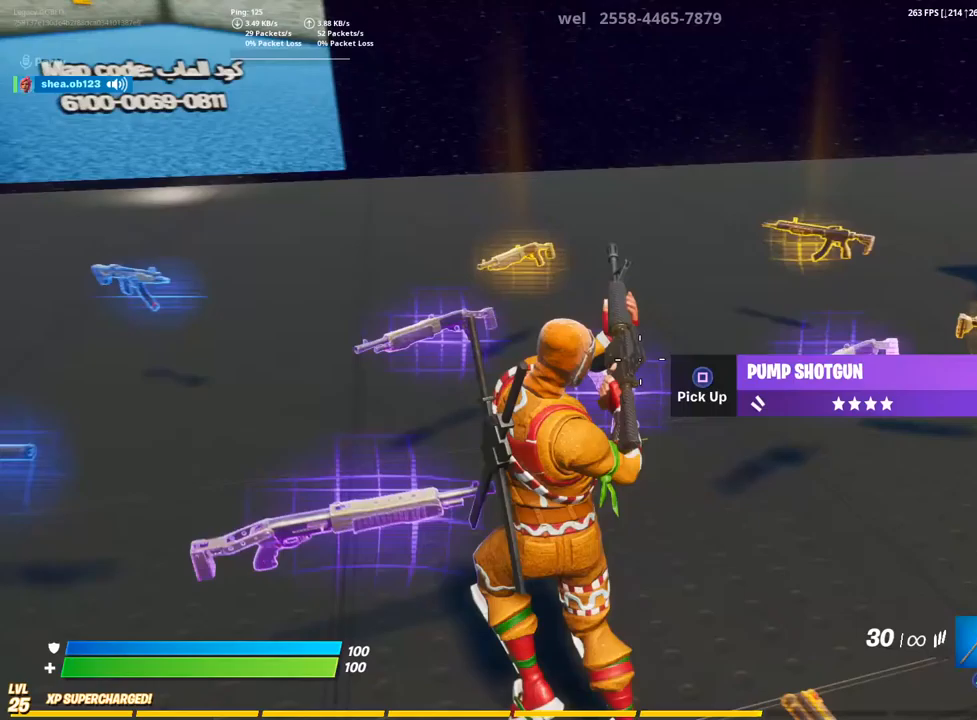
{"buttons": [], "left_stick": "left", "right_stick": "center", "events": [[67, "left_stick", "center"], [367, "right_stick", "center"], [500, "left_stick", "left"]]}
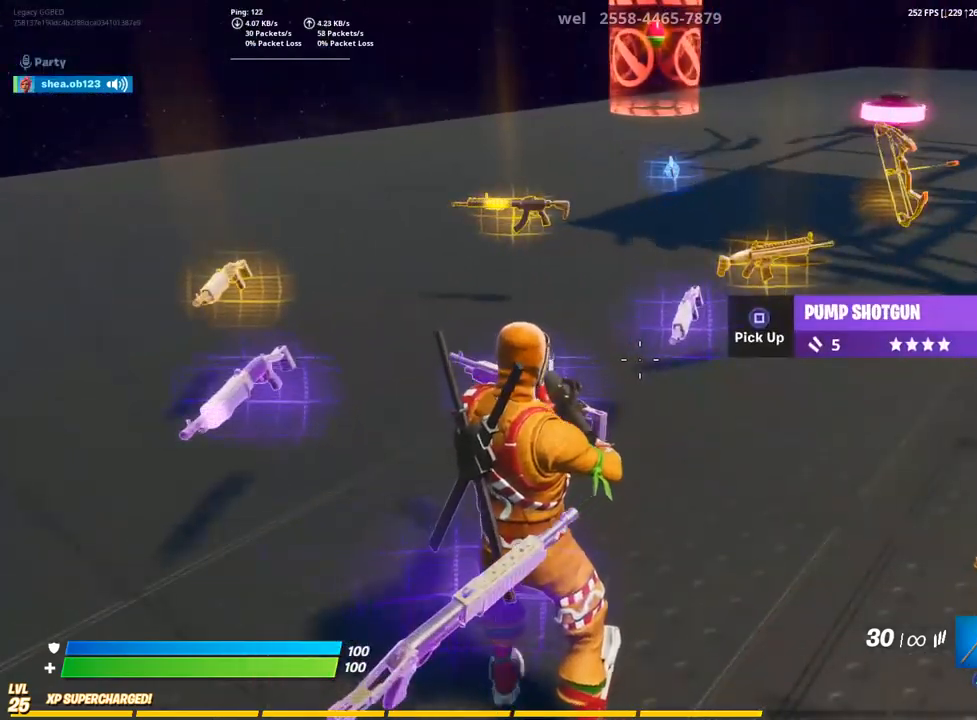
{"buttons": [], "left_stick": "center", "right_stick": "center", "events": [[117, "right_stick", "right"], [217, "right_stick", "center"], [317, "left_stick", "center"]]}
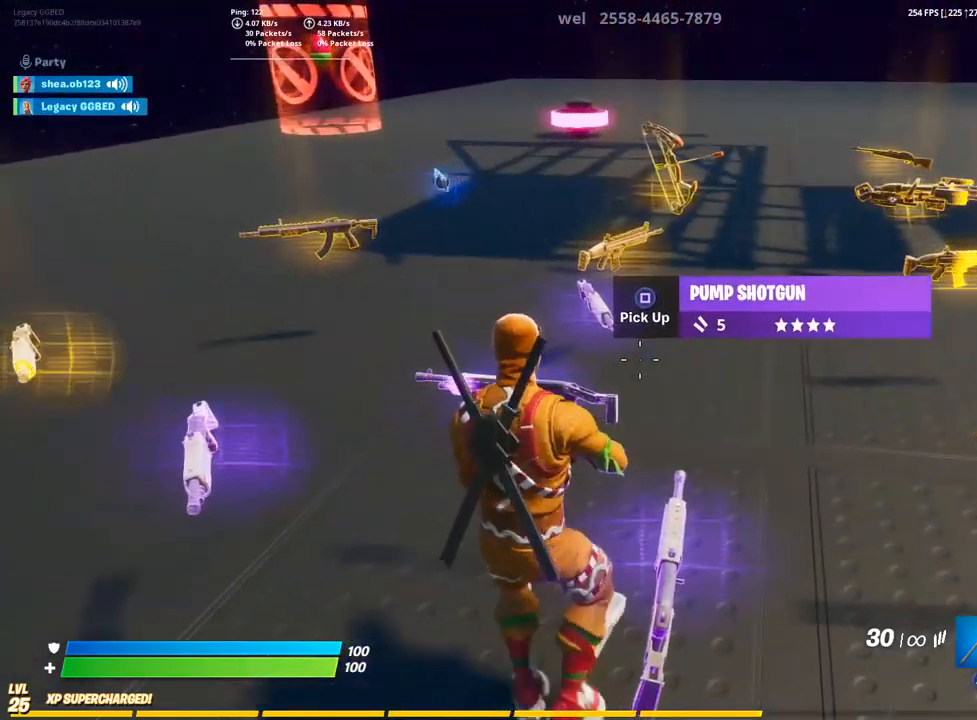
{"buttons": [], "left_stick": "center", "right_stick": "center", "events": [[33, "left_stick", "down"], [133, "right_stick", "right"], [317, "left_stick", "center"], [367, "right_stick", "center"]]}
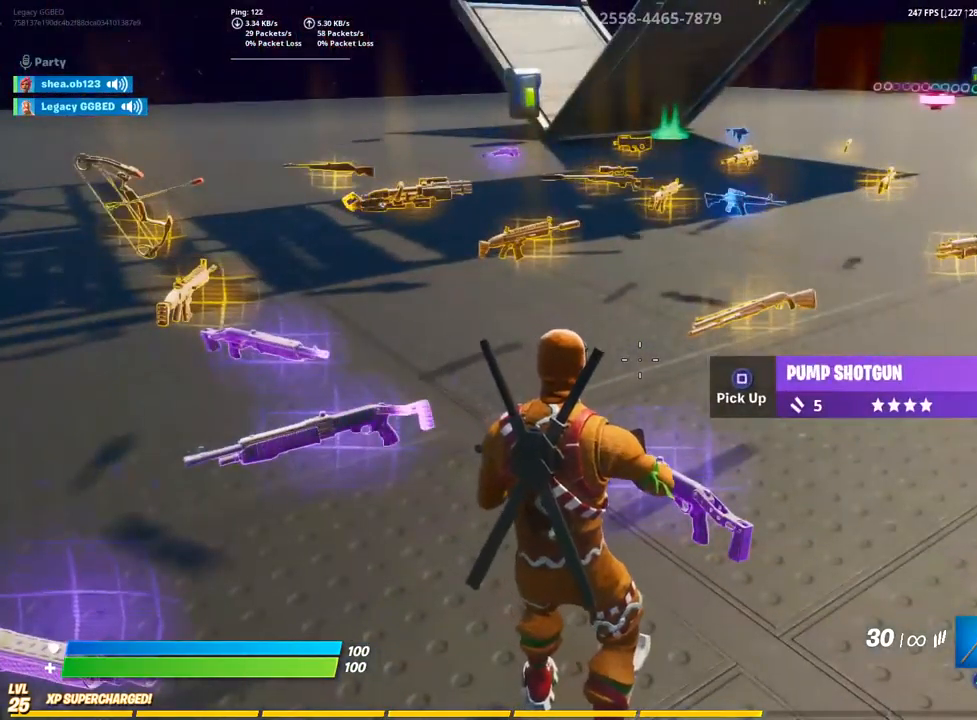
{"buttons": [], "left_stick": "center", "right_stick": "center", "events": []}
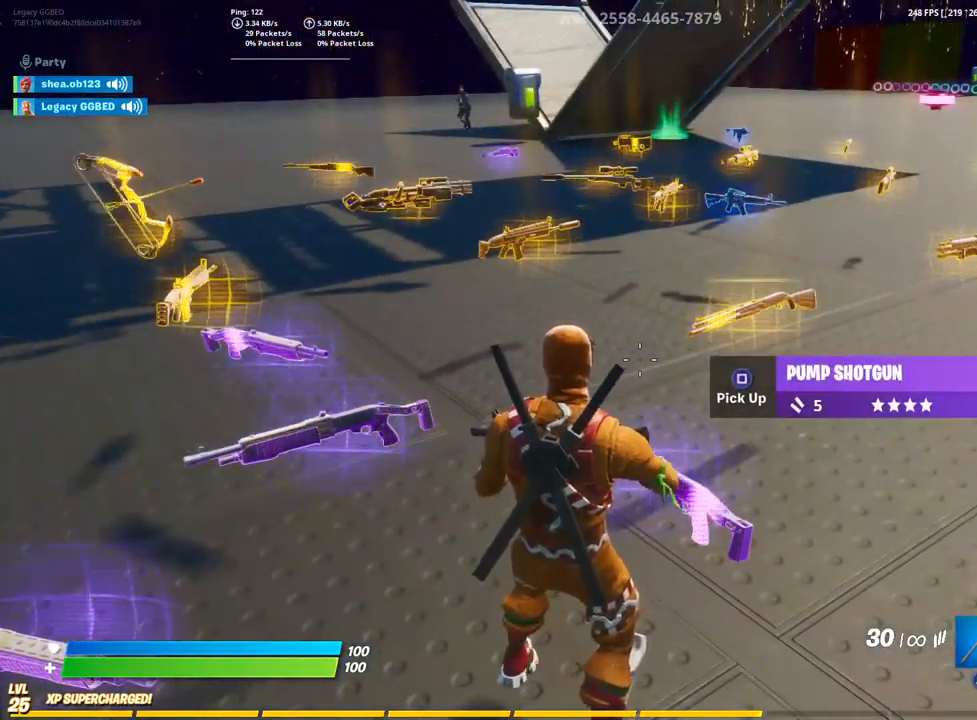
{"buttons": [], "left_stick": "up", "right_stick": "center", "events": [[417, "left_stick", "up"]]}
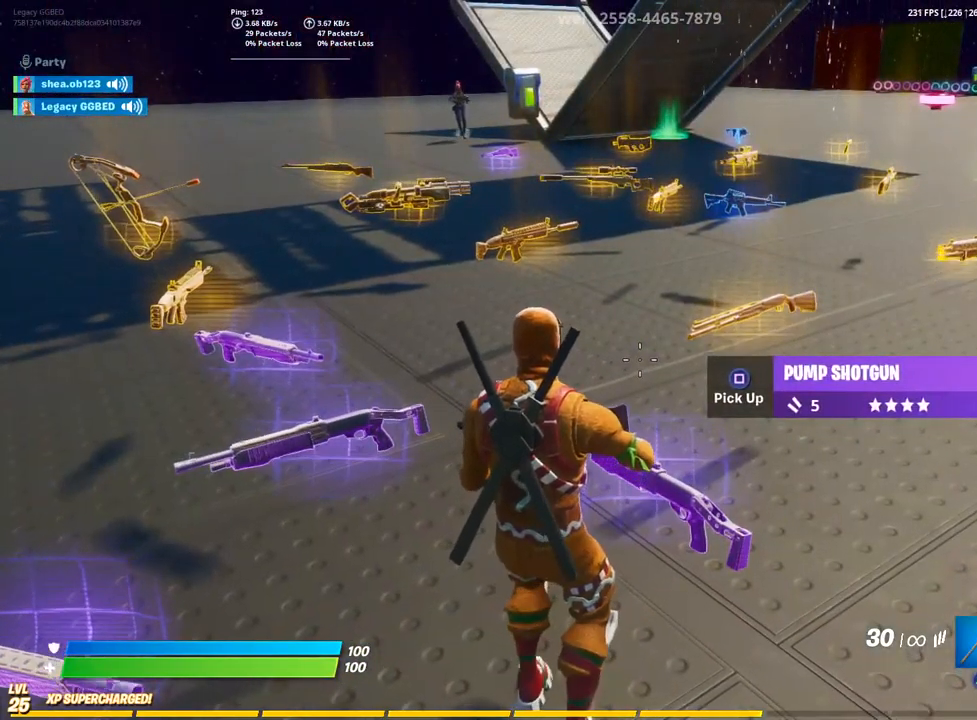
{"buttons": [], "left_stick": "up-right", "right_stick": "center", "events": [[50, "L3", "down"], [150, "left_stick", "up-right"], [200, "L3", "up"], [317, "L3", "down"], [450, "L3", "up"]]}
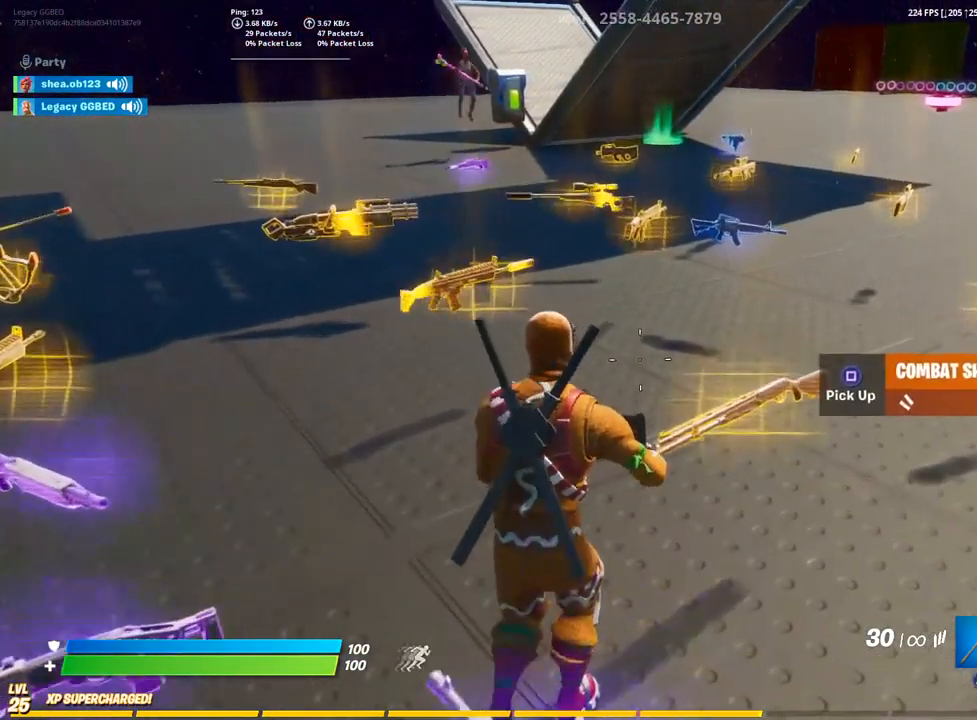
{"buttons": [], "left_stick": "up-right", "right_stick": "center", "events": [[83, "L3", "down"], [233, "L3", "up"]]}
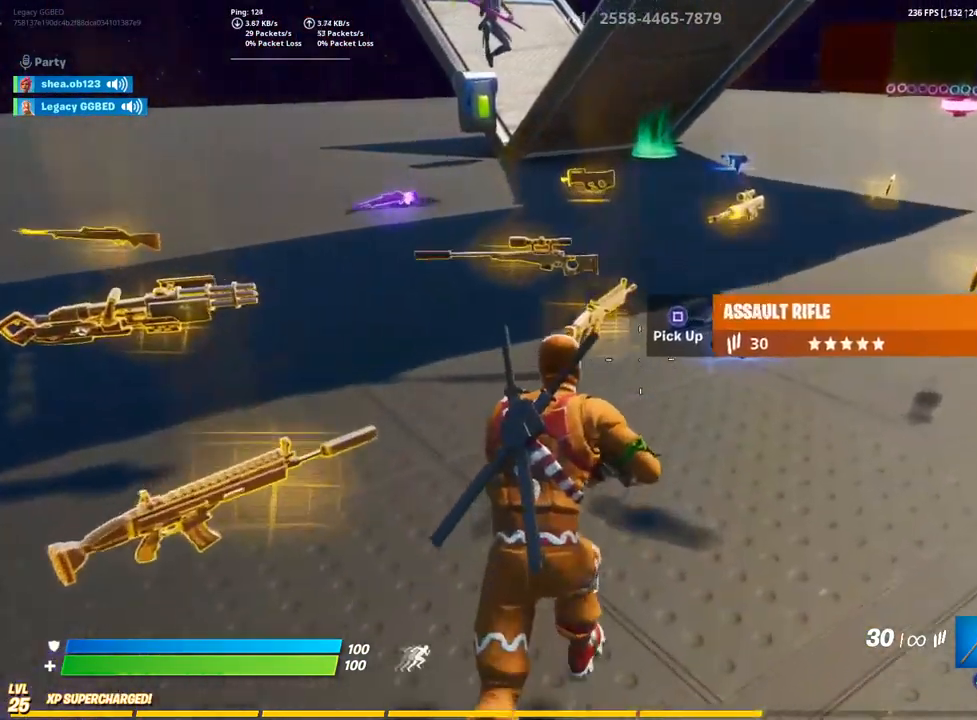
{"buttons": [], "left_stick": "up-right", "right_stick": "center", "events": []}
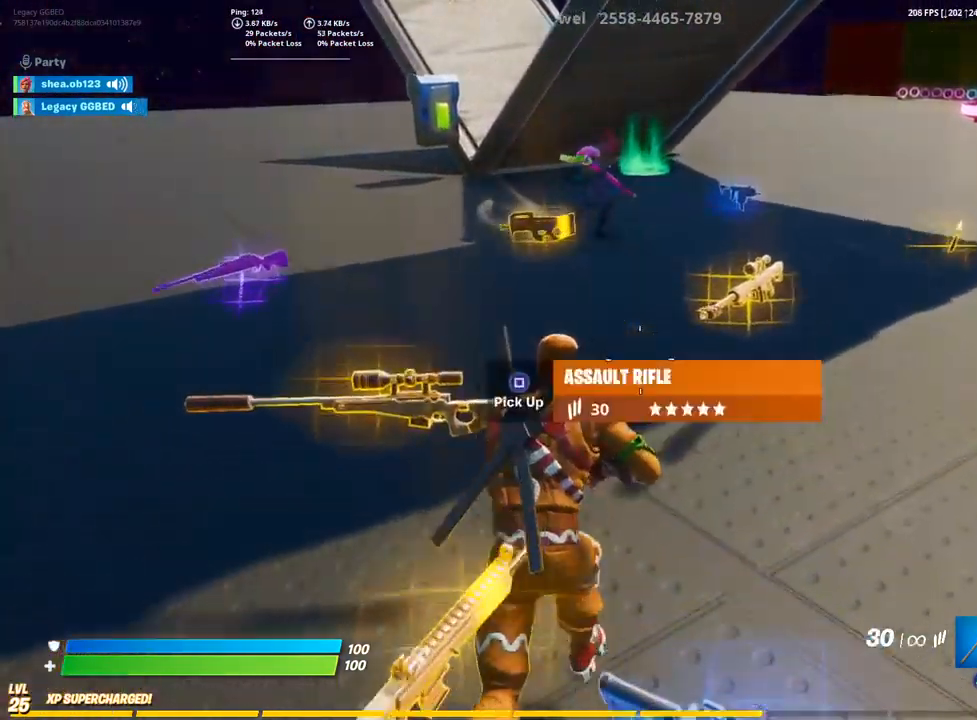
{"buttons": [], "left_stick": "up-right", "right_stick": "center", "events": []}
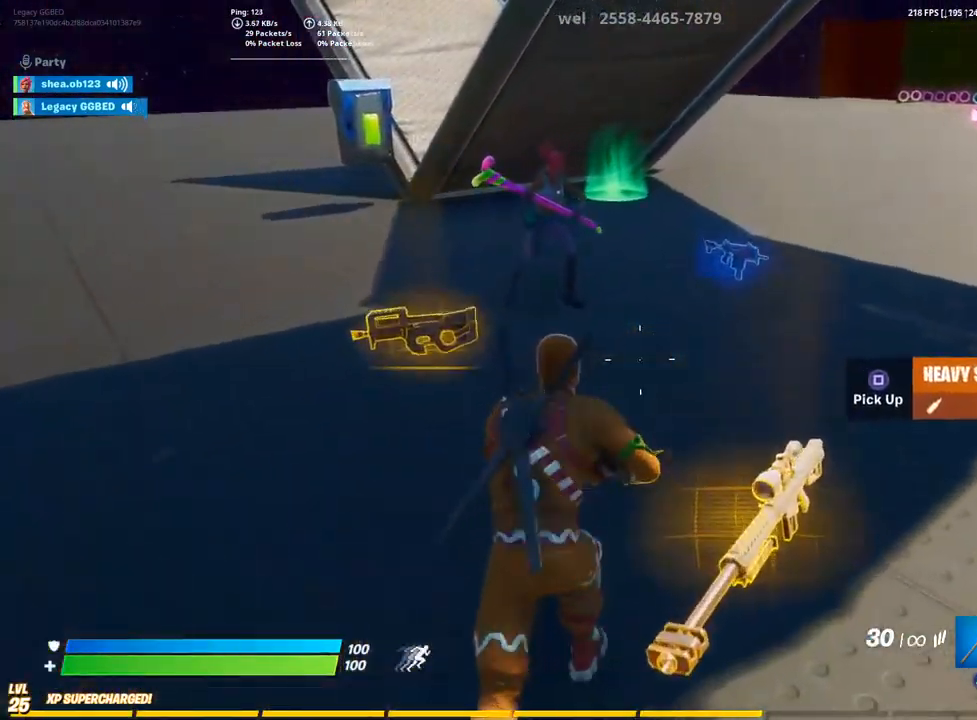
{"buttons": ["SQUARE"], "left_stick": "up", "right_stick": "center", "events": [[383, "right_stick", "up-right"], [467, "SQUARE", "down"], [483, "right_stick", "center"], [500, "left_stick", "up"]]}
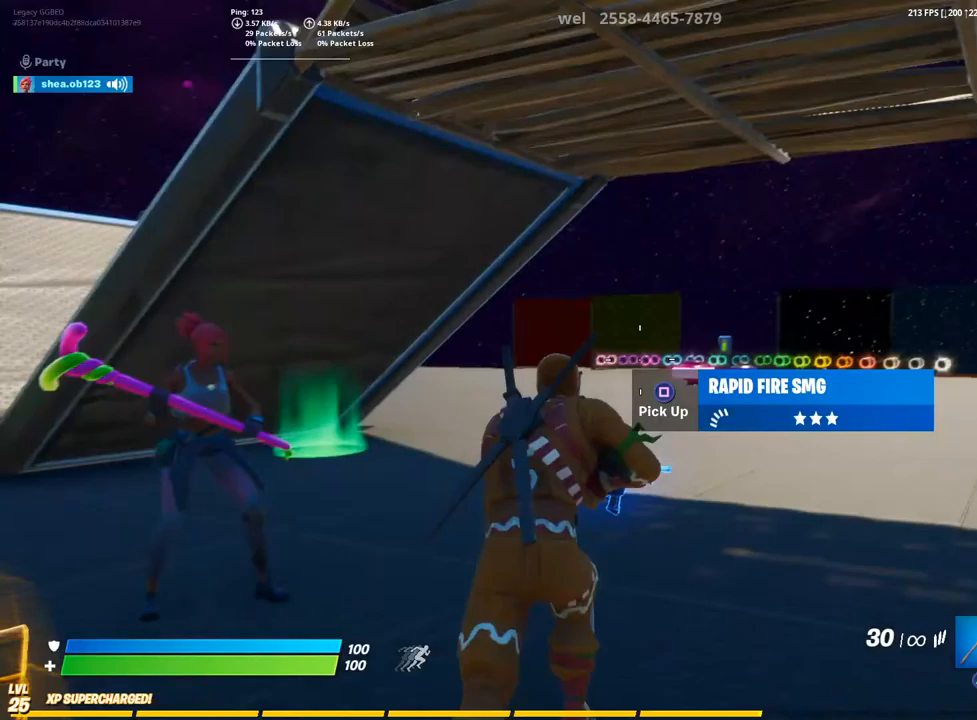
{"buttons": [], "left_stick": "right", "right_stick": "down-left", "events": [[83, "SQUARE", "up"], [367, "right_stick", "down-left"], [417, "left_stick", "right"]]}
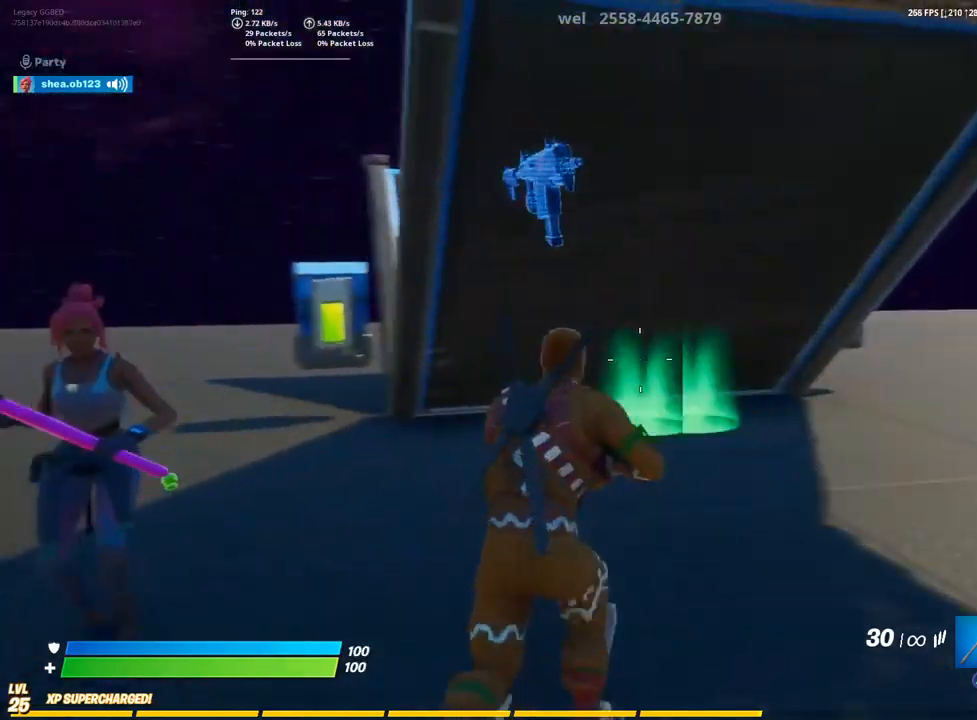
{"buttons": [], "left_stick": "up-left", "right_stick": "center", "events": [[200, "R1", "down"], [250, "R1", "up"], [250, "left_stick", "up"], [300, "right_stick", "center"], [367, "R1", "down"], [450, "R1", "up"], [450, "left_stick", "up-left"]]}
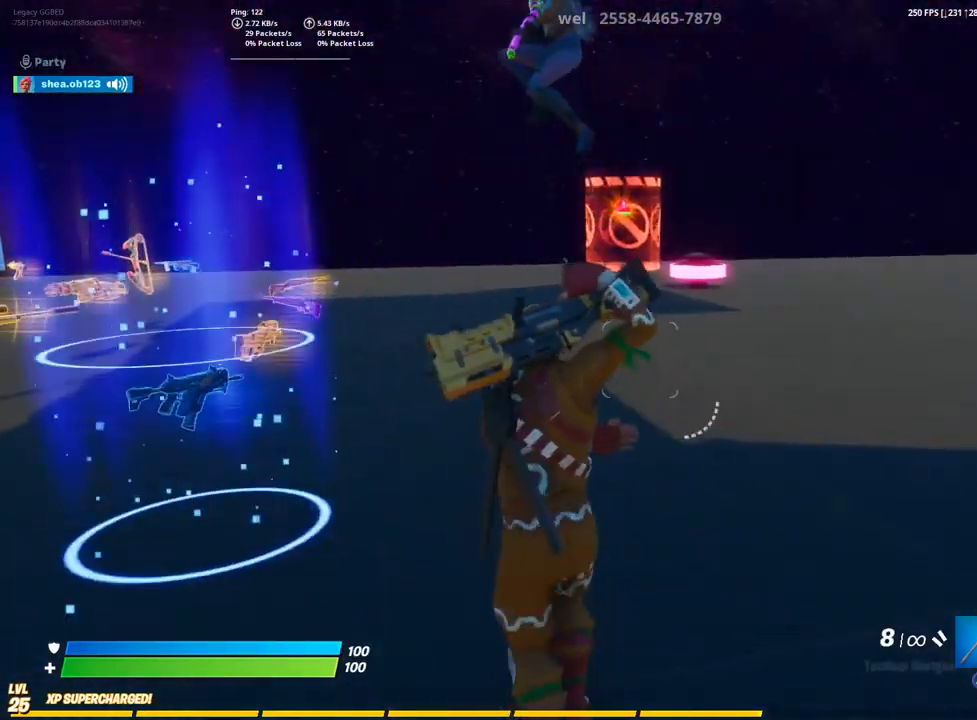
{"buttons": ["L2"], "left_stick": "up-right", "right_stick": "center", "events": [[17, "left_stick", "left"], [50, "R1", "down"], [167, "R1", "up"], [200, "left_stick", "down"], [333, "left_stick", "up-right"], [367, "L2", "down"]]}
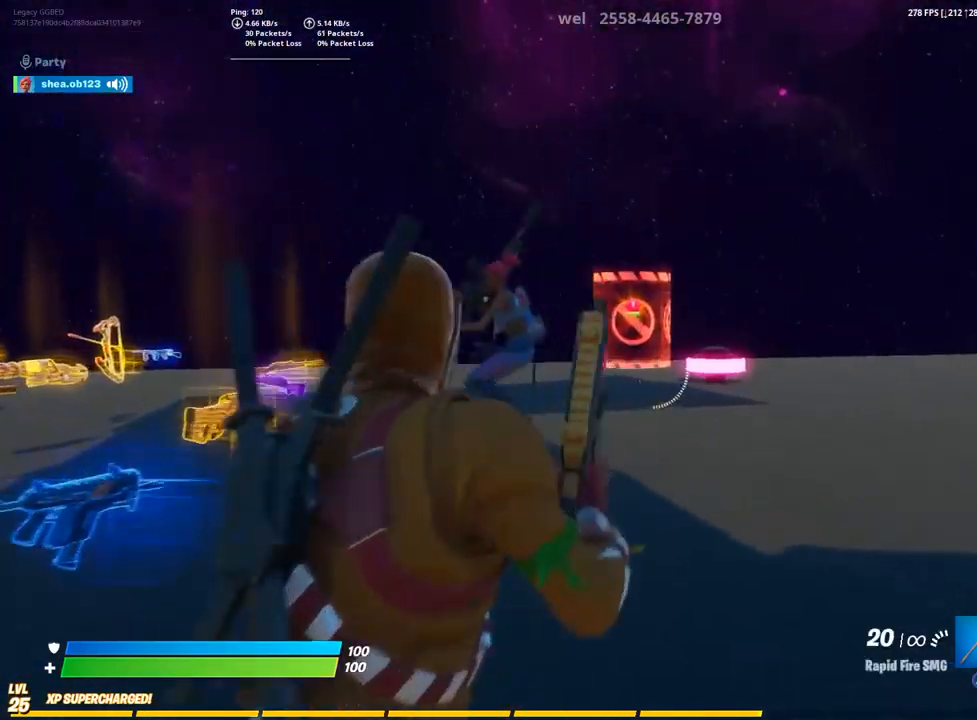
{"buttons": ["L2", "R2"], "left_stick": "center", "right_stick": "left", "events": [[50, "left_stick", "up"], [50, "right_stick", "left"], [200, "R2", "down"], [250, "right_stick", "center"], [333, "left_stick", "center"], [467, "right_stick", "left"]]}
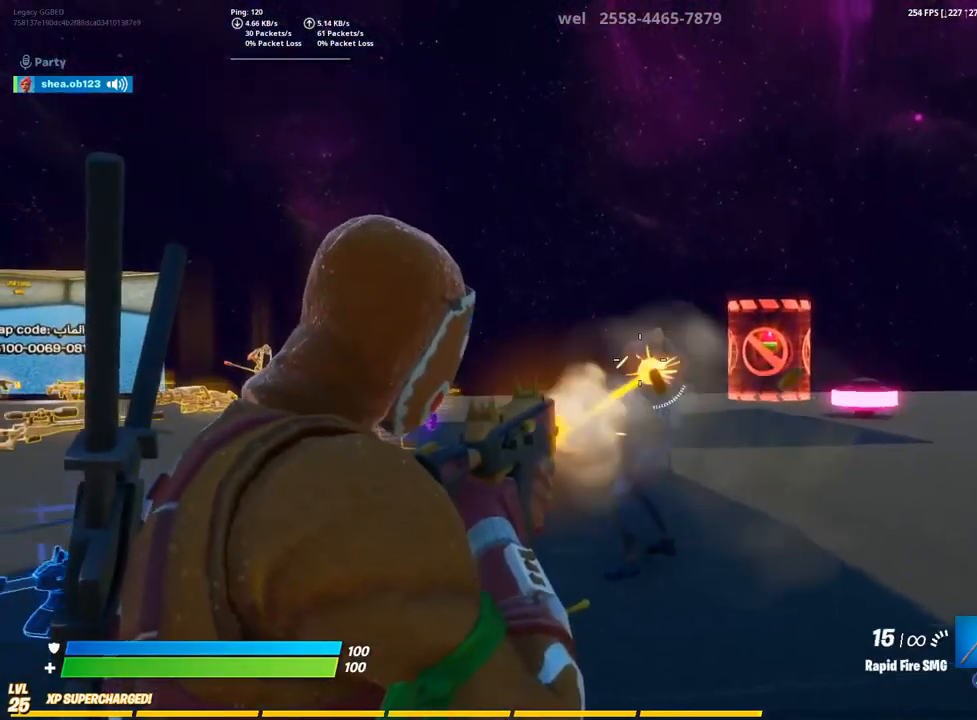
{"buttons": ["L2", "R2"], "left_stick": "up", "right_stick": "center", "events": [[50, "left_stick", "right"], [67, "right_stick", "center"], [267, "left_stick", "up-right"], [300, "right_stick", "left"], [383, "left_stick", "up"], [450, "right_stick", "center"]]}
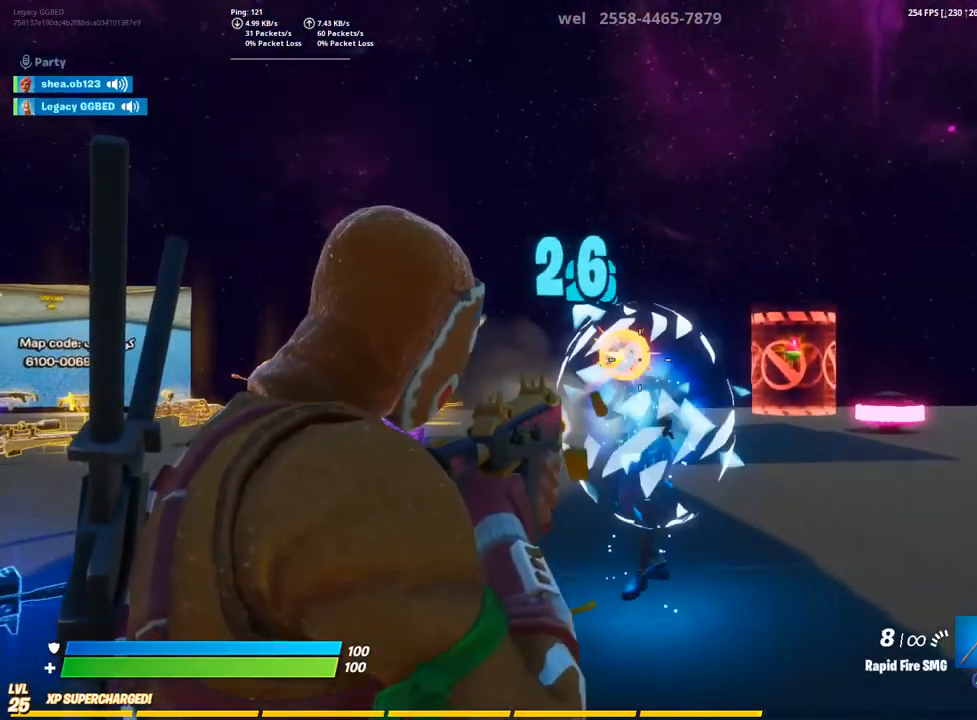
{"buttons": [], "left_stick": "up-left", "right_stick": "center", "events": [[17, "left_stick", "center"], [333, "R2", "up"], [350, "L2", "up"], [500, "left_stick", "up-left"]]}